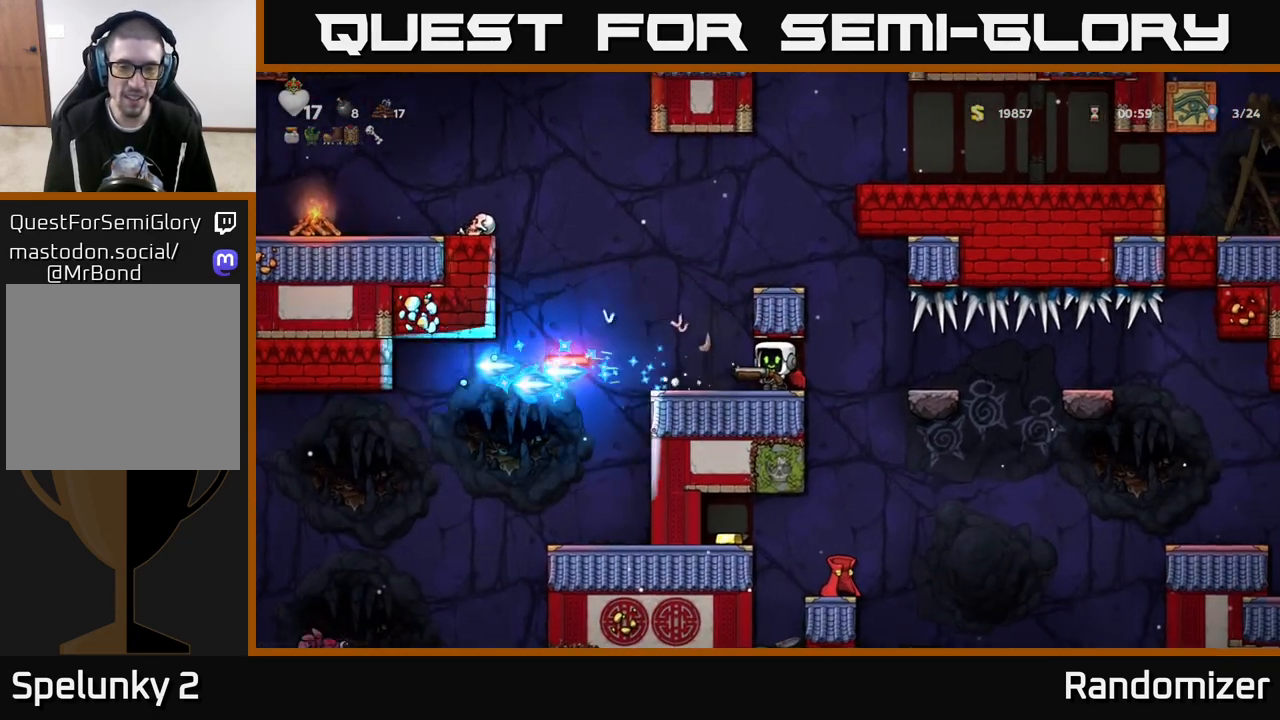
Gameplay with a controller (Xbox layout); each line is a JSON object with the inputs held at the frame after it. "events" lists button and stick changes between this image and that frame as [ms after this image, input, new state], when the widget could be followed in between.
{"buttons": [], "left_stick": "center", "right_stick": "center", "events": [[200, "left_stick", "center"]]}
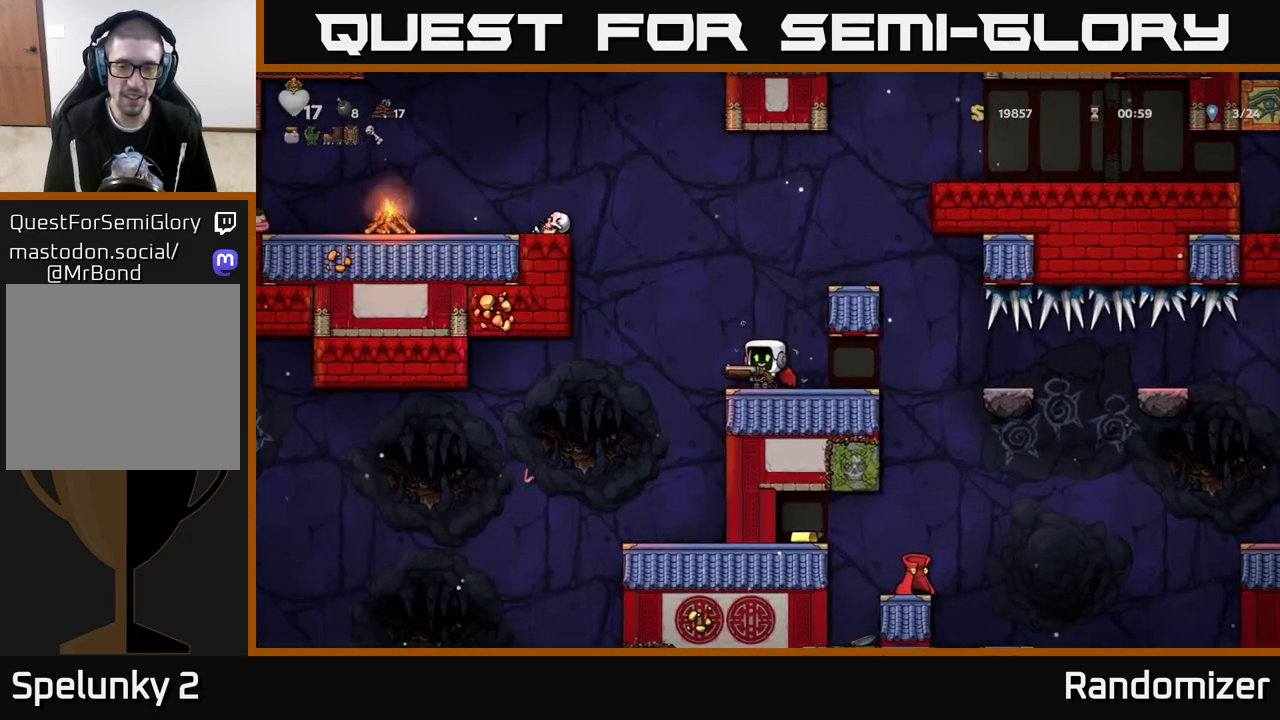
{"buttons": ["A"], "left_stick": "center", "right_stick": "center", "events": [[33, "left_stick", "left"], [250, "left_stick", "center"], [467, "A", "down"]]}
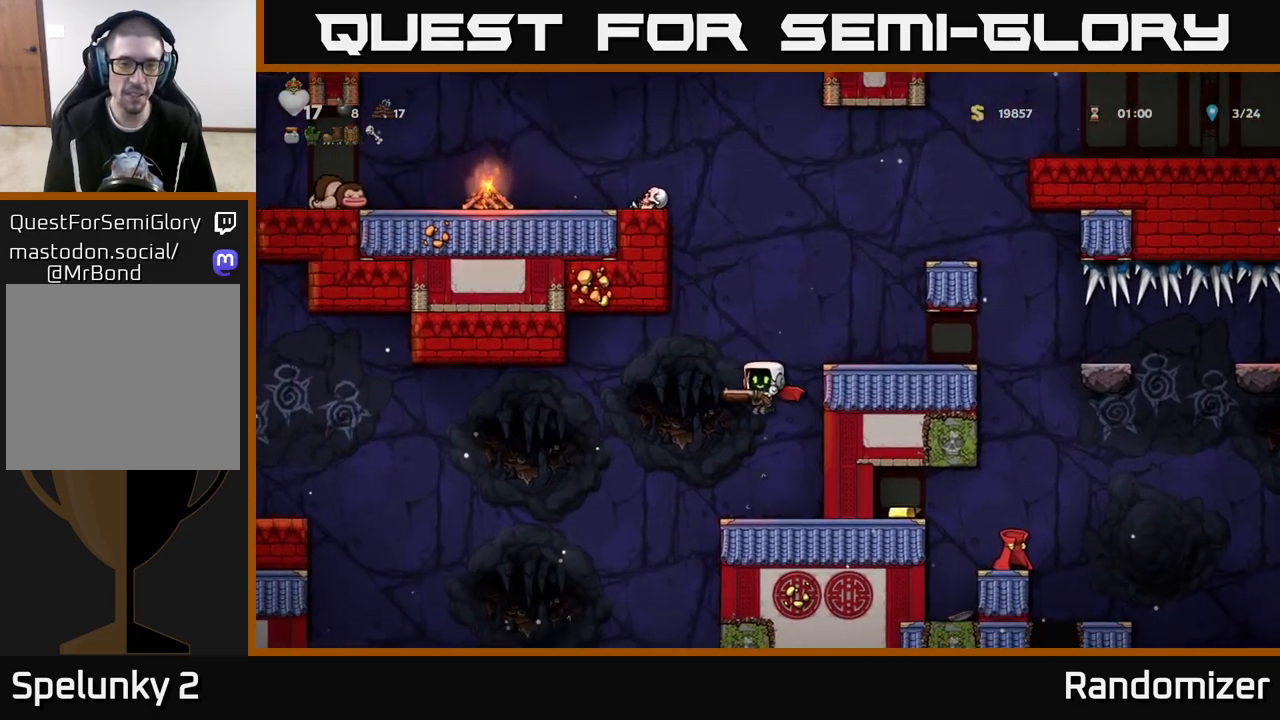
{"buttons": [], "left_stick": "left", "right_stick": "center", "events": [[33, "left_stick", "right"], [250, "A", "up"], [367, "left_stick", "left"]]}
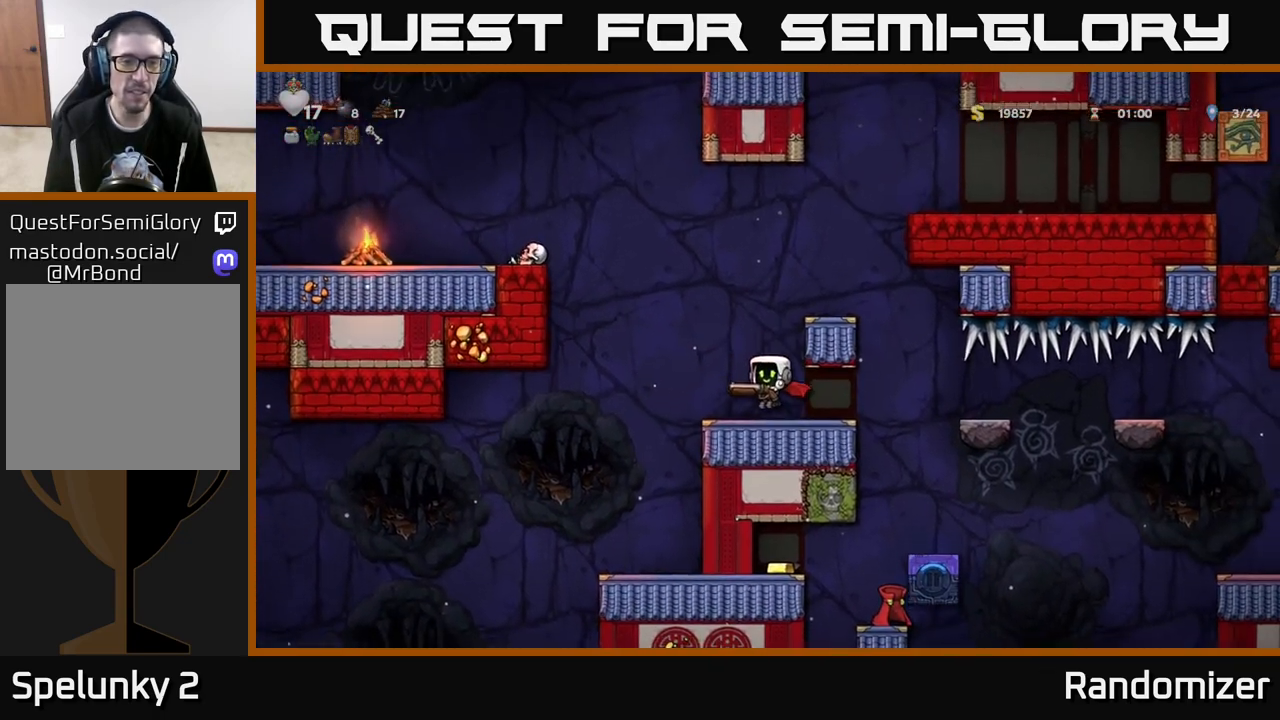
{"buttons": ["A"], "left_stick": "center", "right_stick": "center", "events": [[100, "left_stick", "center"], [117, "A", "down"], [183, "left_stick", "left"], [233, "A", "up"], [300, "A", "down"], [500, "left_stick", "center"]]}
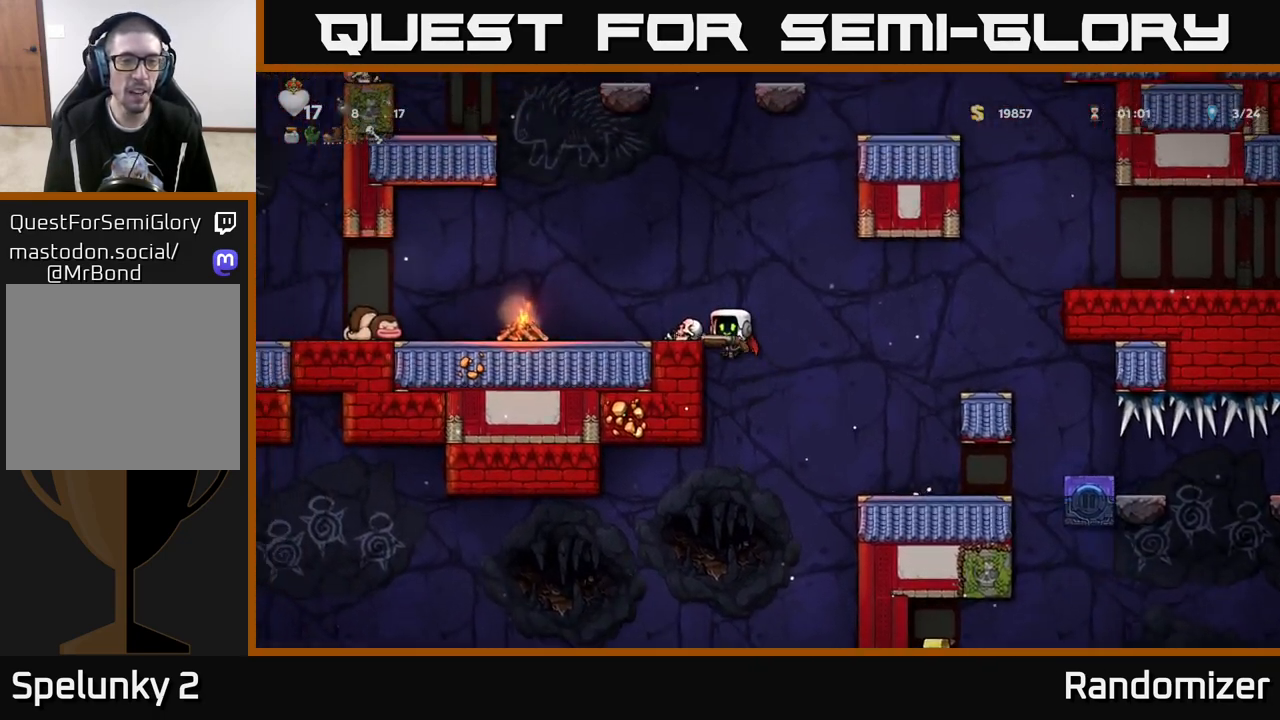
{"buttons": ["A"], "left_stick": "left", "right_stick": "center", "events": [[50, "X", "down"], [117, "A", "up"], [167, "X", "up"], [350, "A", "down"], [383, "left_stick", "left"]]}
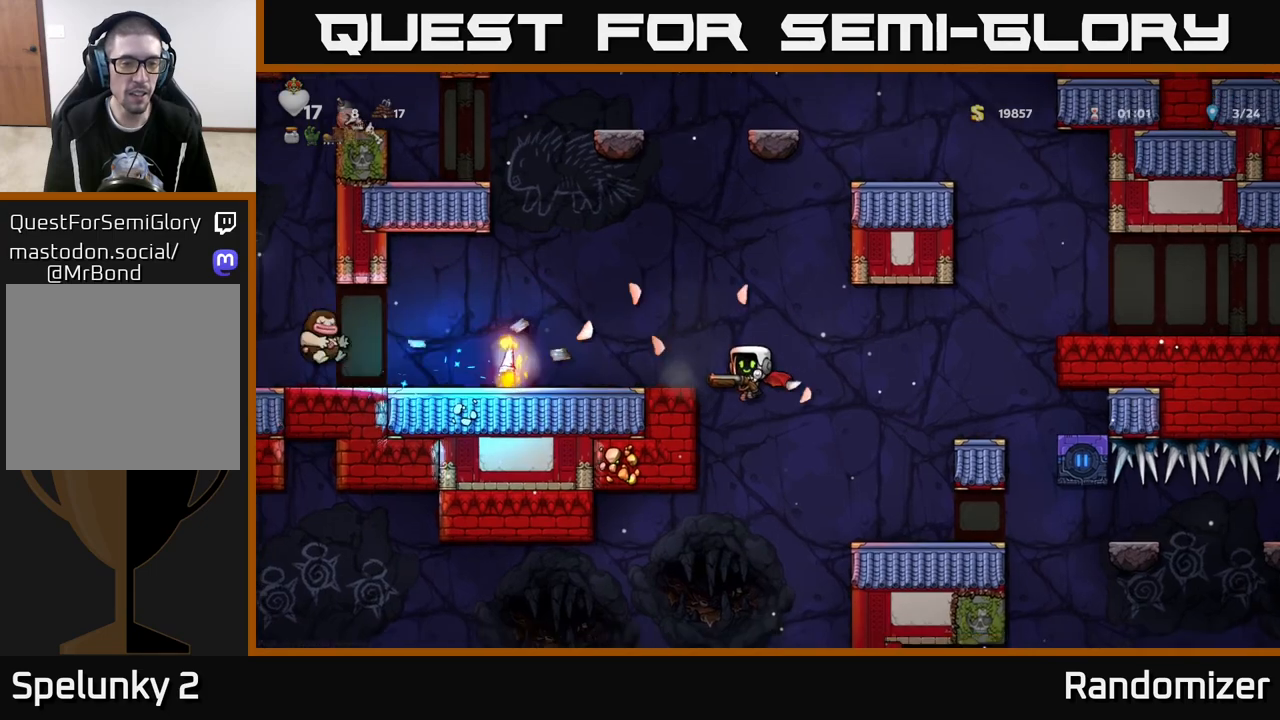
{"buttons": [], "left_stick": "left", "right_stick": "center", "events": [[67, "A", "up"], [217, "A", "down"], [433, "A", "up"]]}
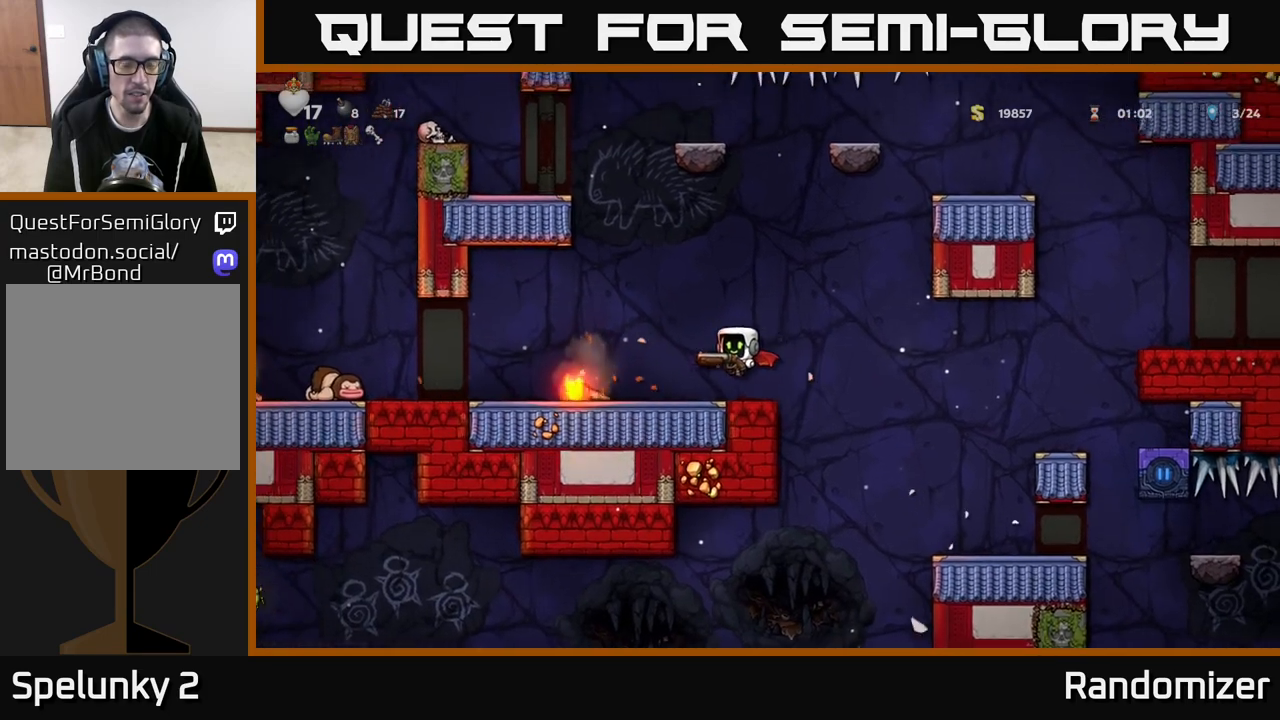
{"buttons": [], "left_stick": "center", "right_stick": "center", "events": [[383, "left_stick", "center"]]}
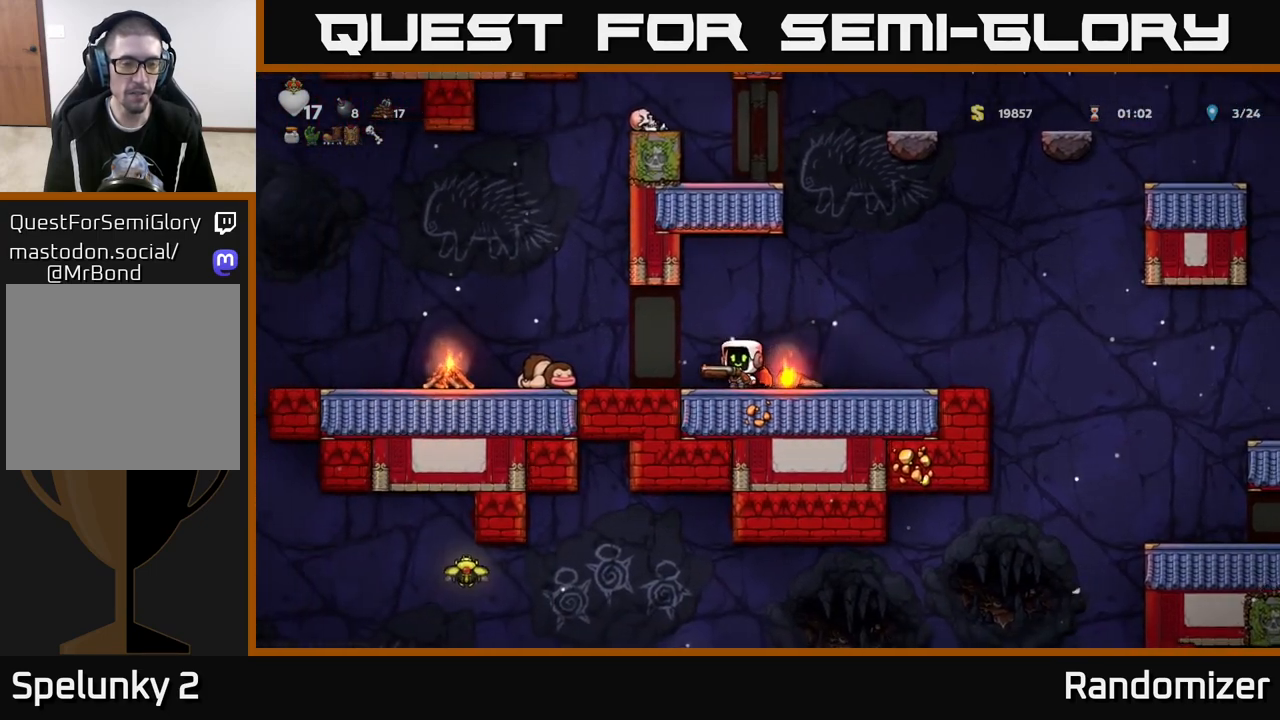
{"buttons": [], "left_stick": "left", "right_stick": "center", "events": [[100, "left_stick", "left"], [217, "X", "down"], [283, "X", "up"], [283, "left_stick", "center"], [450, "left_stick", "left"]]}
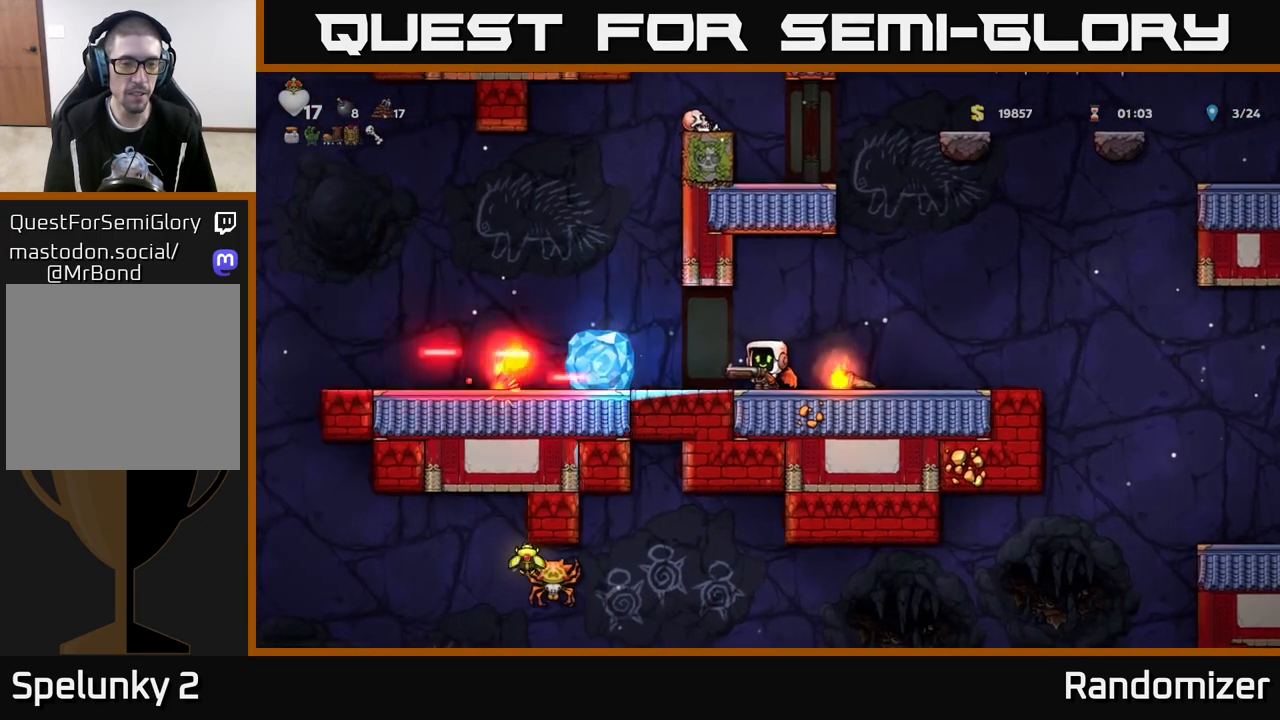
{"buttons": [], "left_stick": "center", "right_stick": "center", "events": [[233, "left_stick", "center"]]}
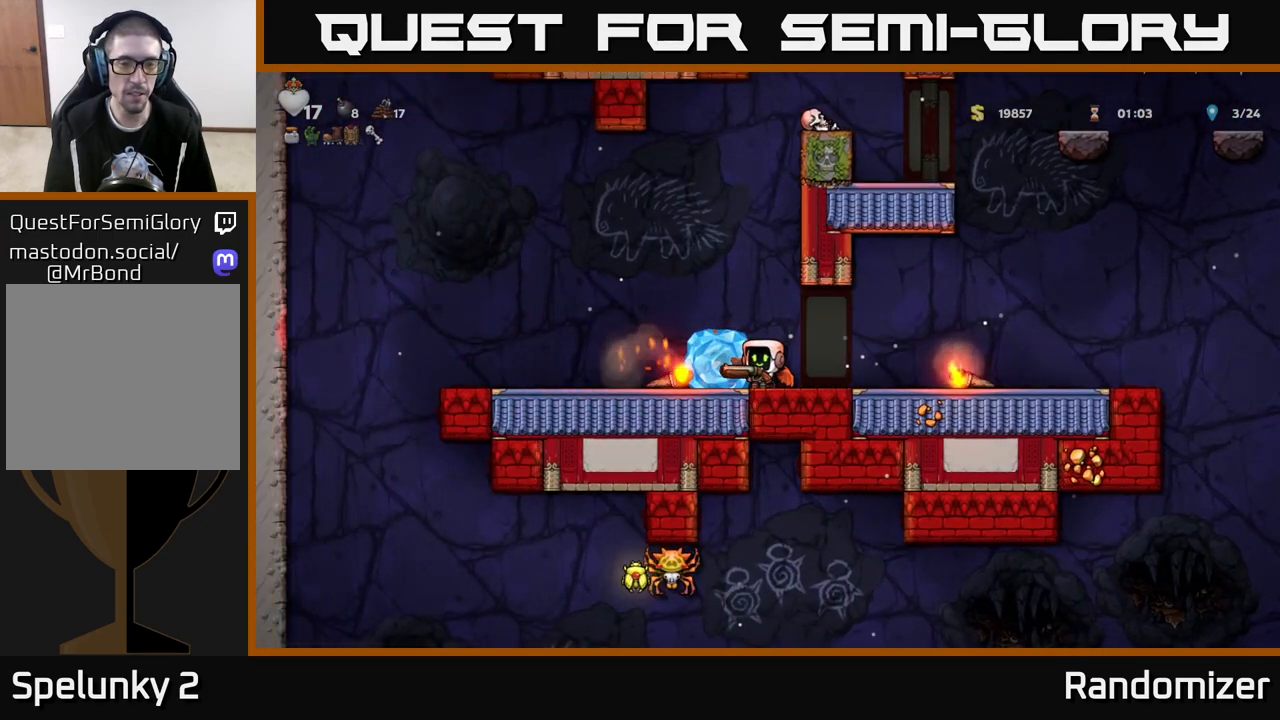
{"buttons": [], "left_stick": "left", "right_stick": "center", "events": [[200, "A", "down"], [250, "left_stick", "left"], [400, "A", "up"]]}
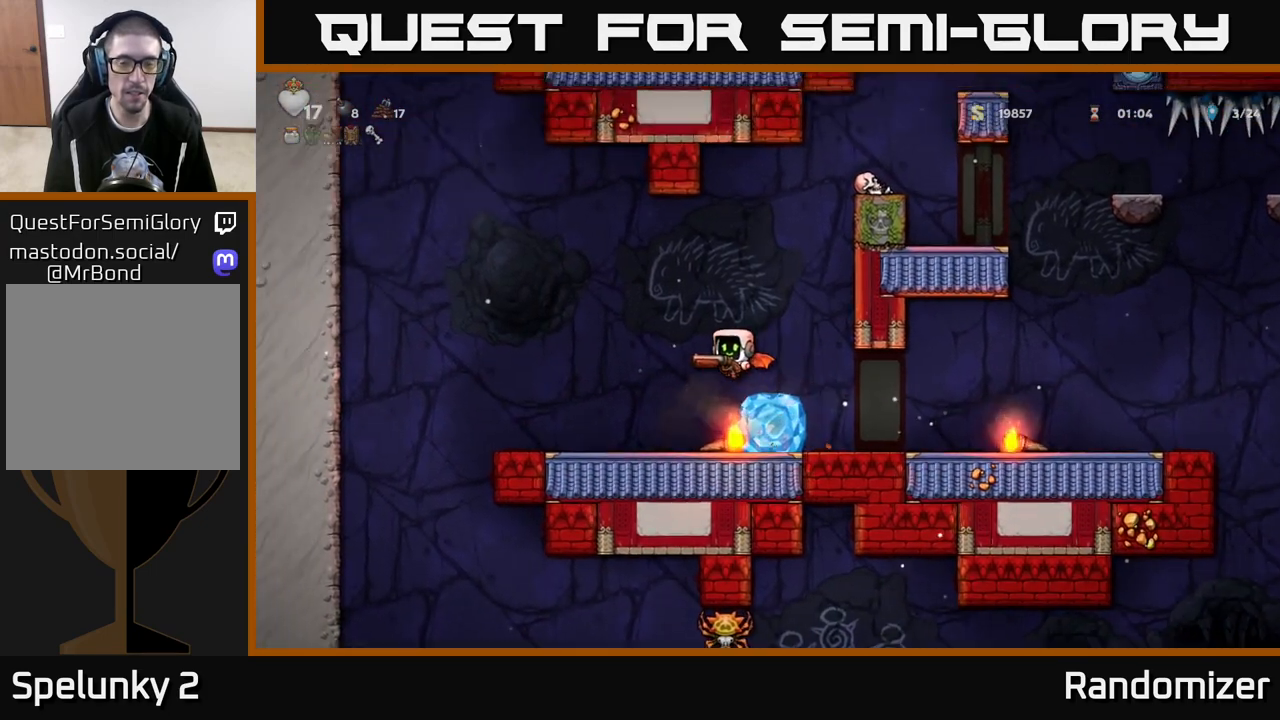
{"buttons": [], "left_stick": "down", "right_stick": "center", "events": [[367, "left_stick", "down"]]}
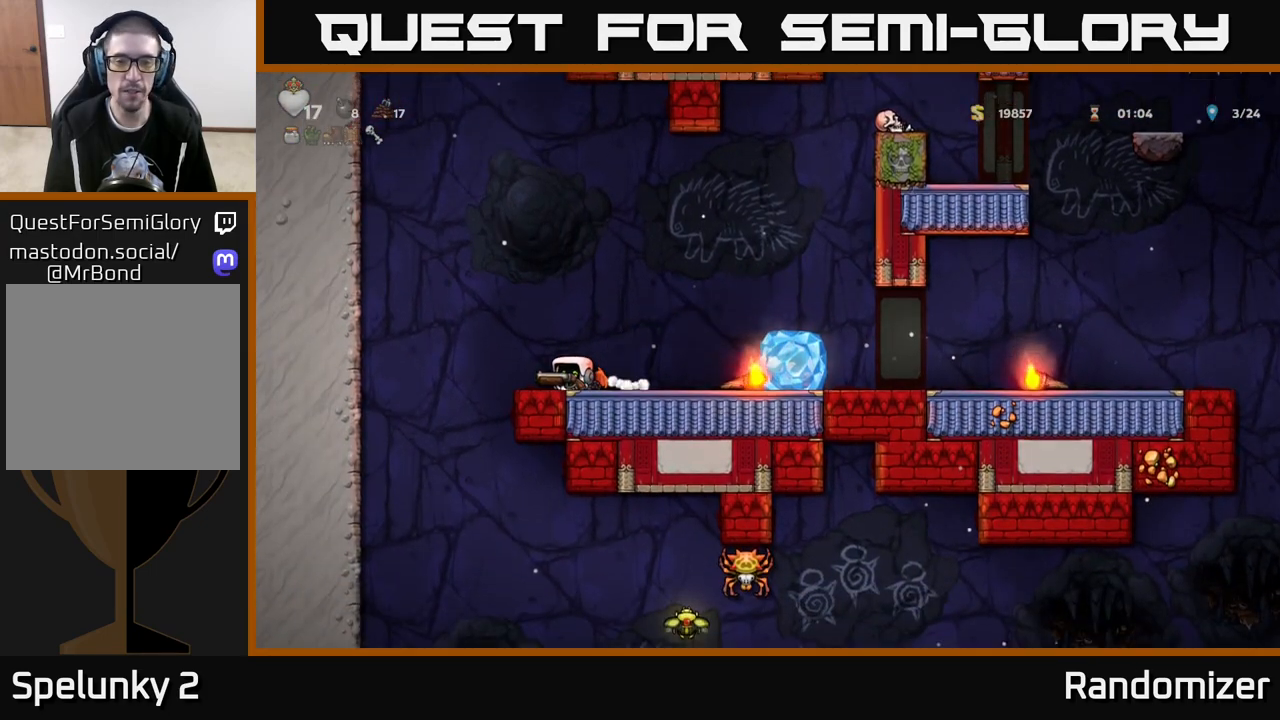
{"buttons": [], "left_stick": "down", "right_stick": "center", "events": []}
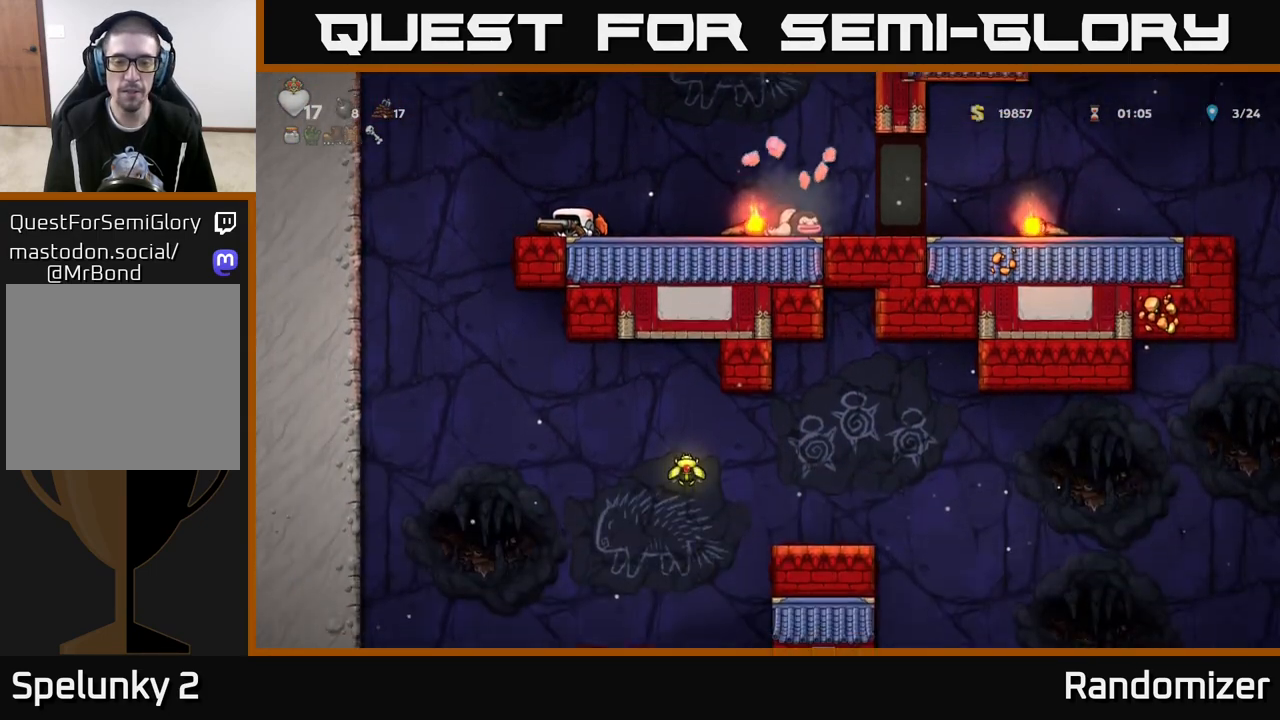
{"buttons": [], "left_stick": "left", "right_stick": "center", "events": [[400, "left_stick", "left"]]}
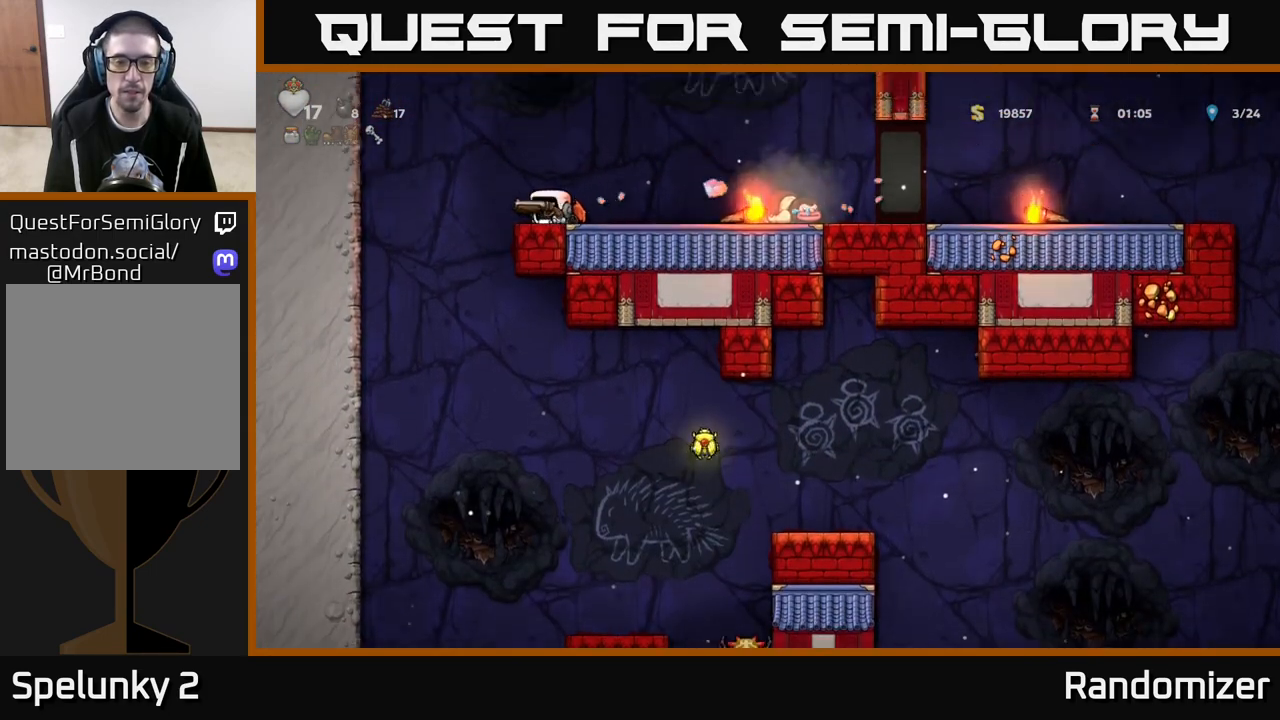
{"buttons": [], "left_stick": "right", "right_stick": "center", "events": [[217, "left_stick", "center"], [283, "left_stick", "right"]]}
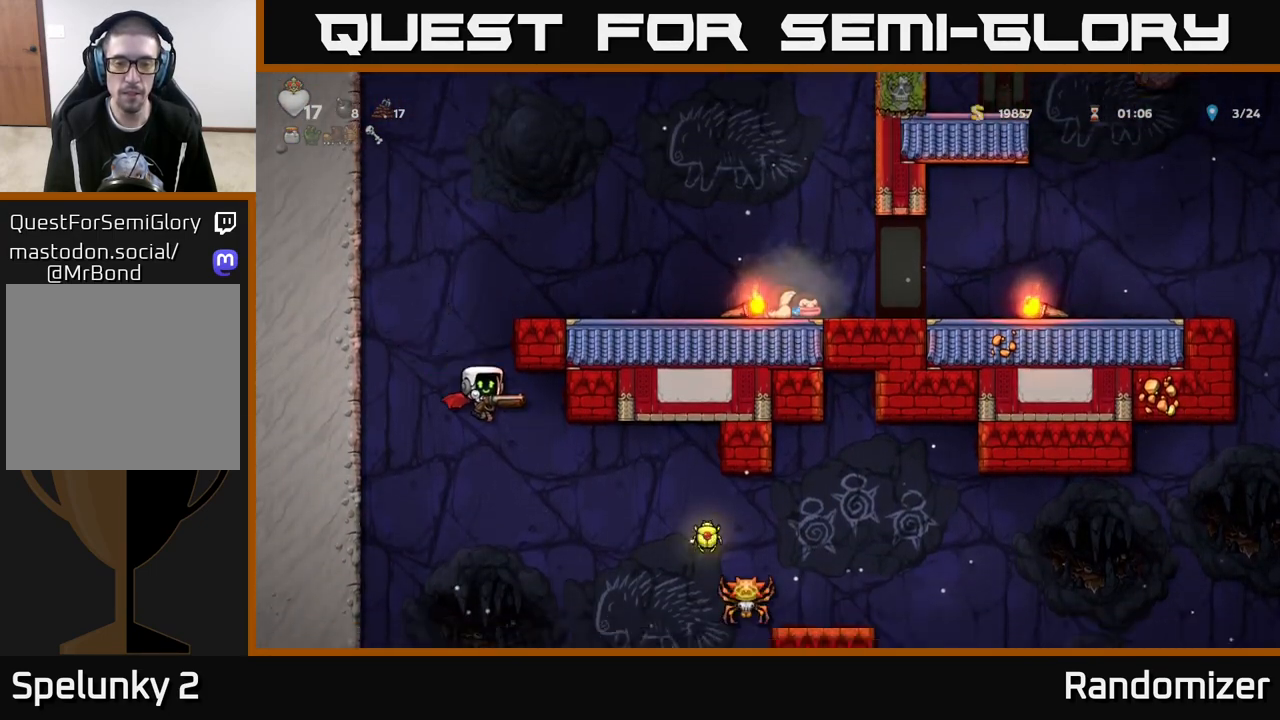
{"buttons": ["A"], "left_stick": "center", "right_stick": "center", "events": [[150, "A", "down"], [383, "left_stick", "center"]]}
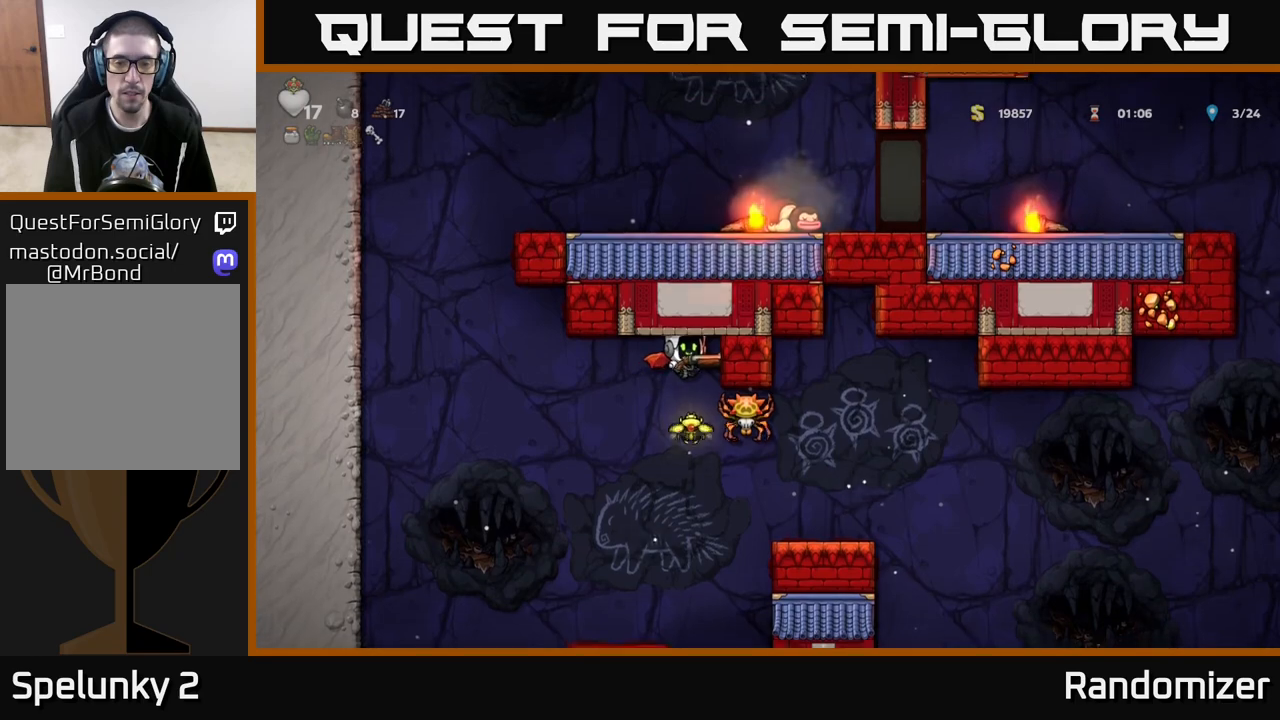
{"buttons": ["A"], "left_stick": "center", "right_stick": "center", "events": []}
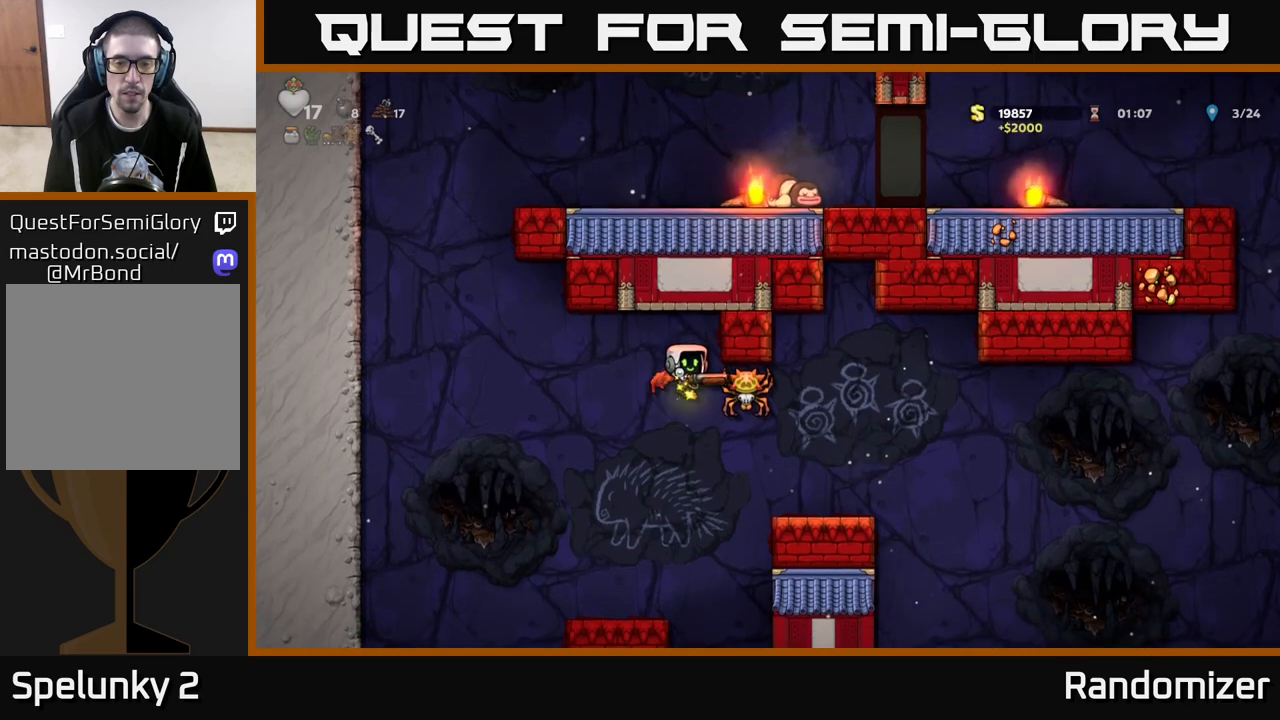
{"buttons": [], "left_stick": "right", "right_stick": "center", "events": [[67, "X", "down"], [283, "X", "up"], [383, "A", "up"], [450, "left_stick", "right"]]}
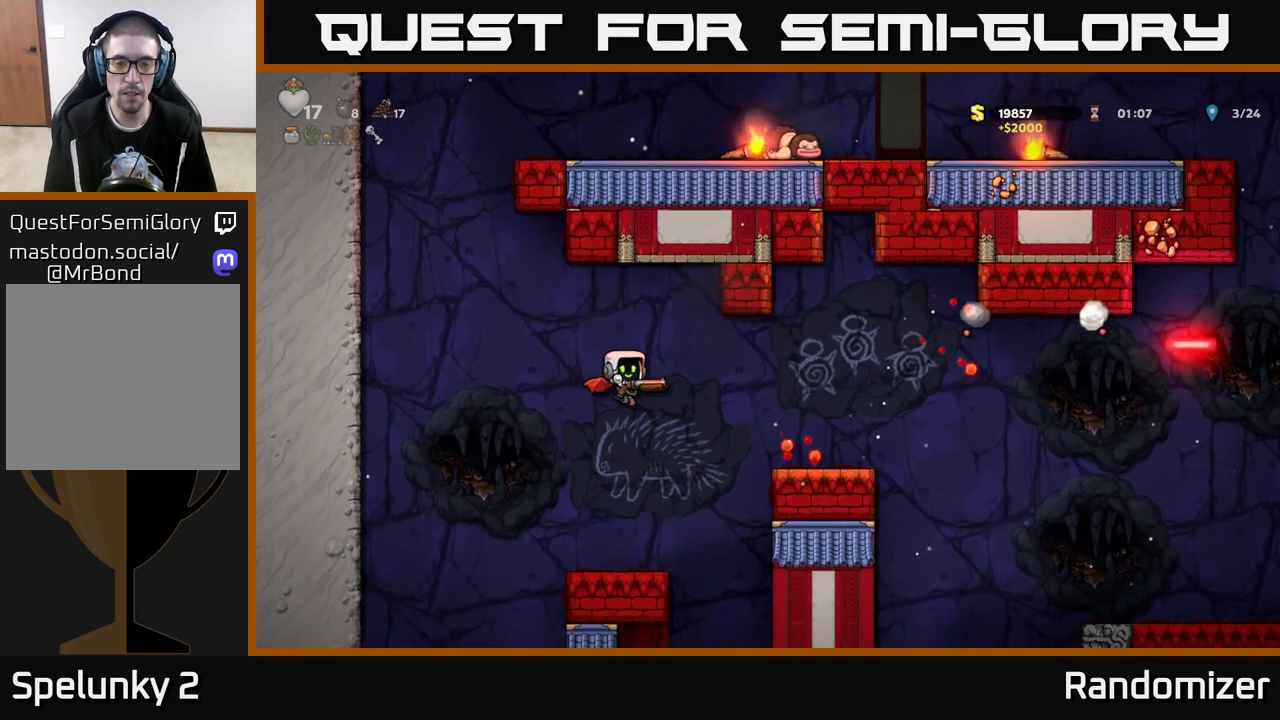
{"buttons": [], "left_stick": "center", "right_stick": "center", "events": [[67, "left_stick", "center"], [117, "left_stick", "left"], [250, "left_stick", "center"]]}
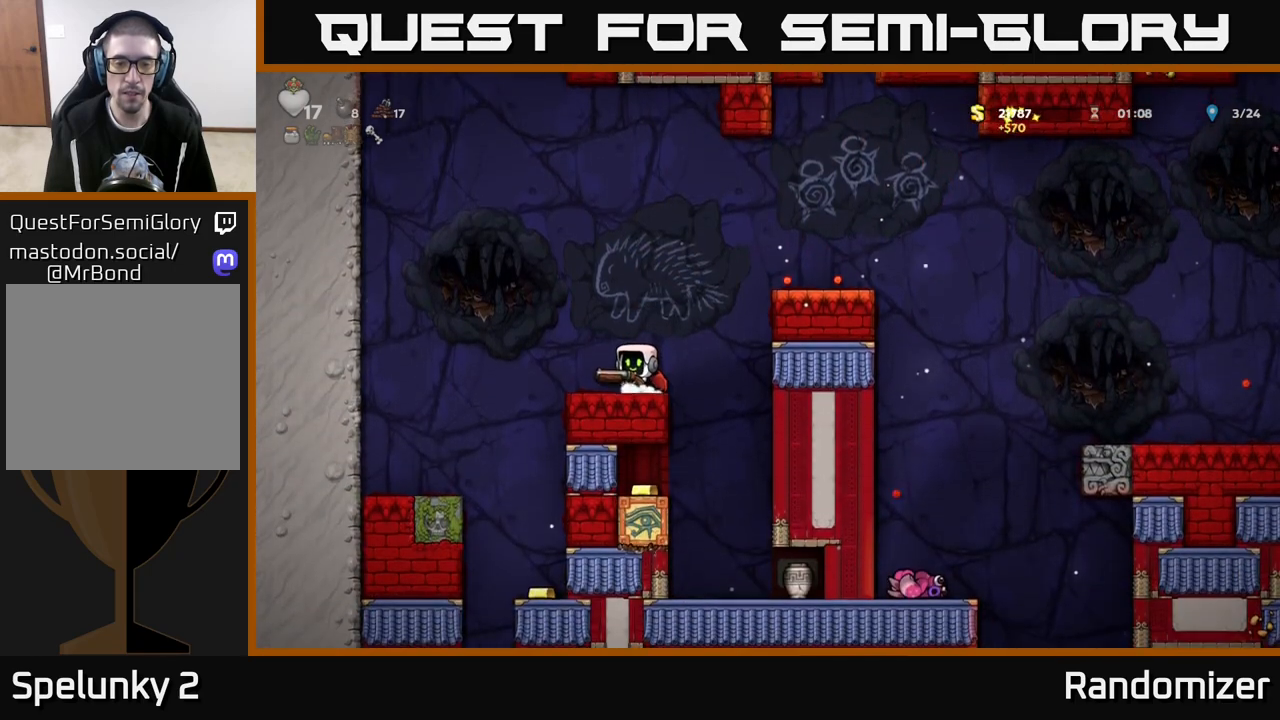
{"buttons": [], "left_stick": "right", "right_stick": "center", "events": [[300, "A", "down"], [367, "left_stick", "right"], [500, "A", "up"]]}
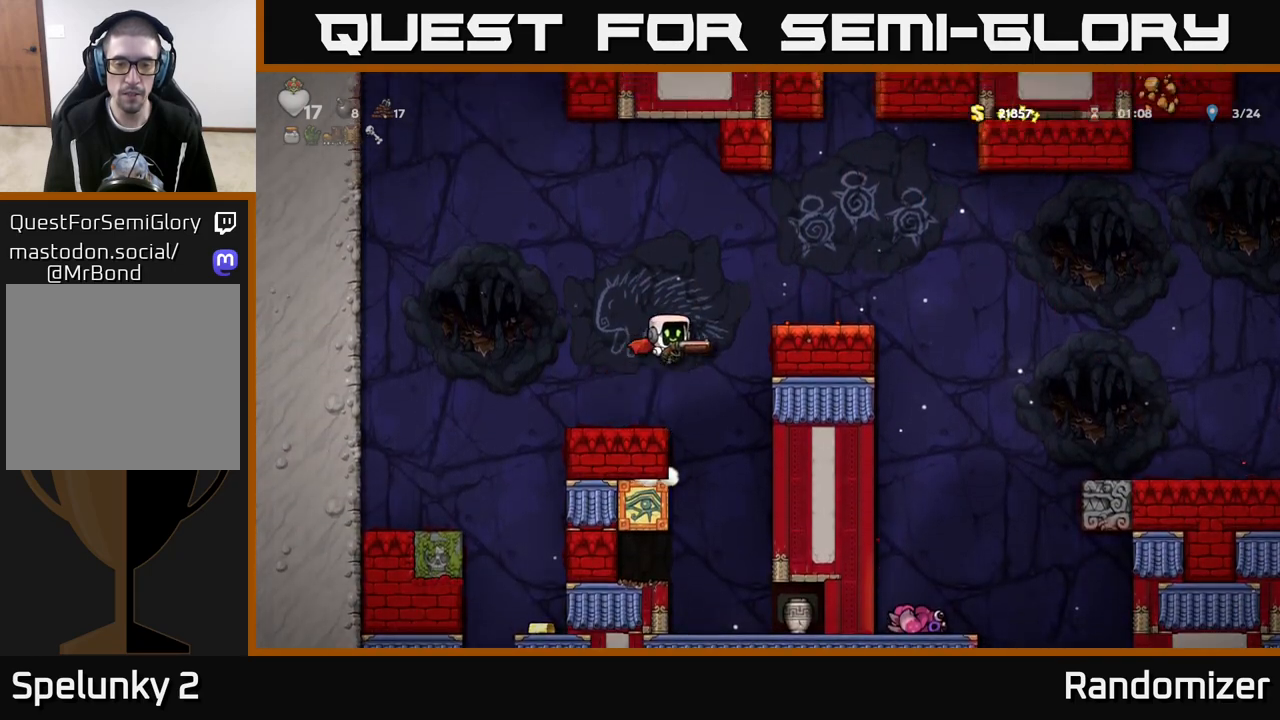
{"buttons": [], "left_stick": "center", "right_stick": "center", "events": [[50, "A", "down"], [250, "A", "up"], [333, "left_stick", "center"]]}
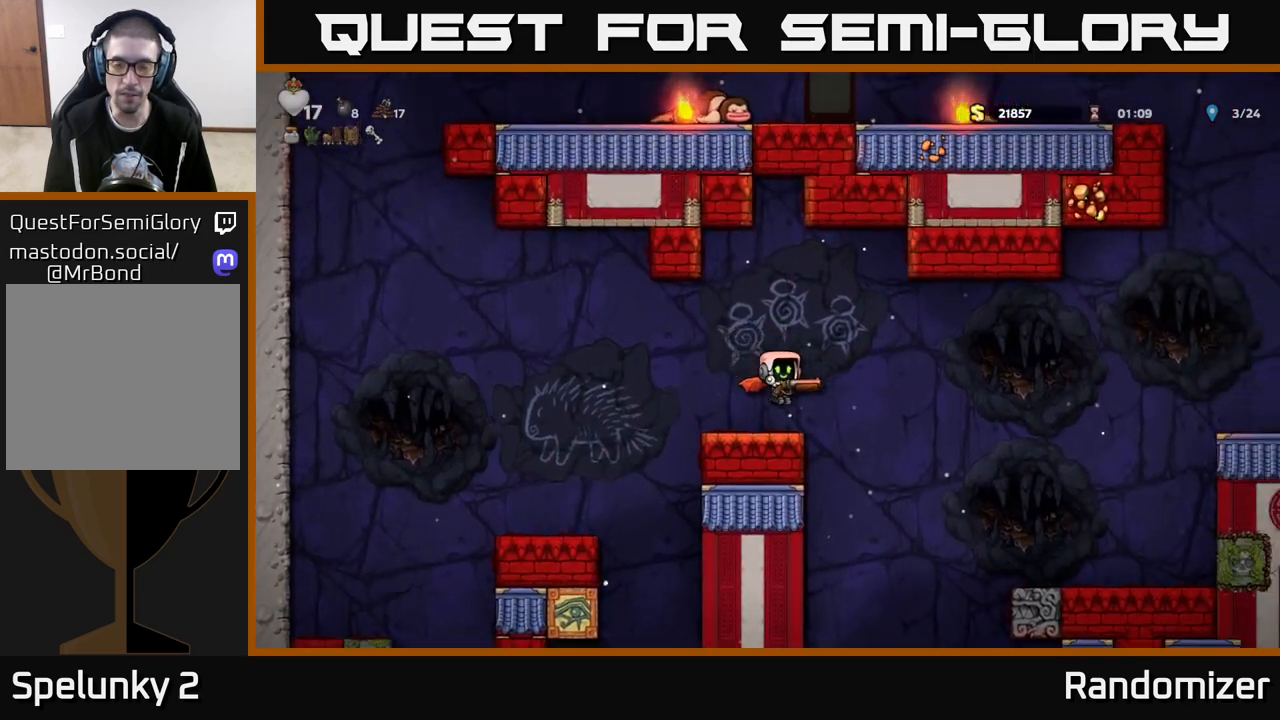
{"buttons": [], "left_stick": "down", "right_stick": "center", "events": [[133, "left_stick", "down"]]}
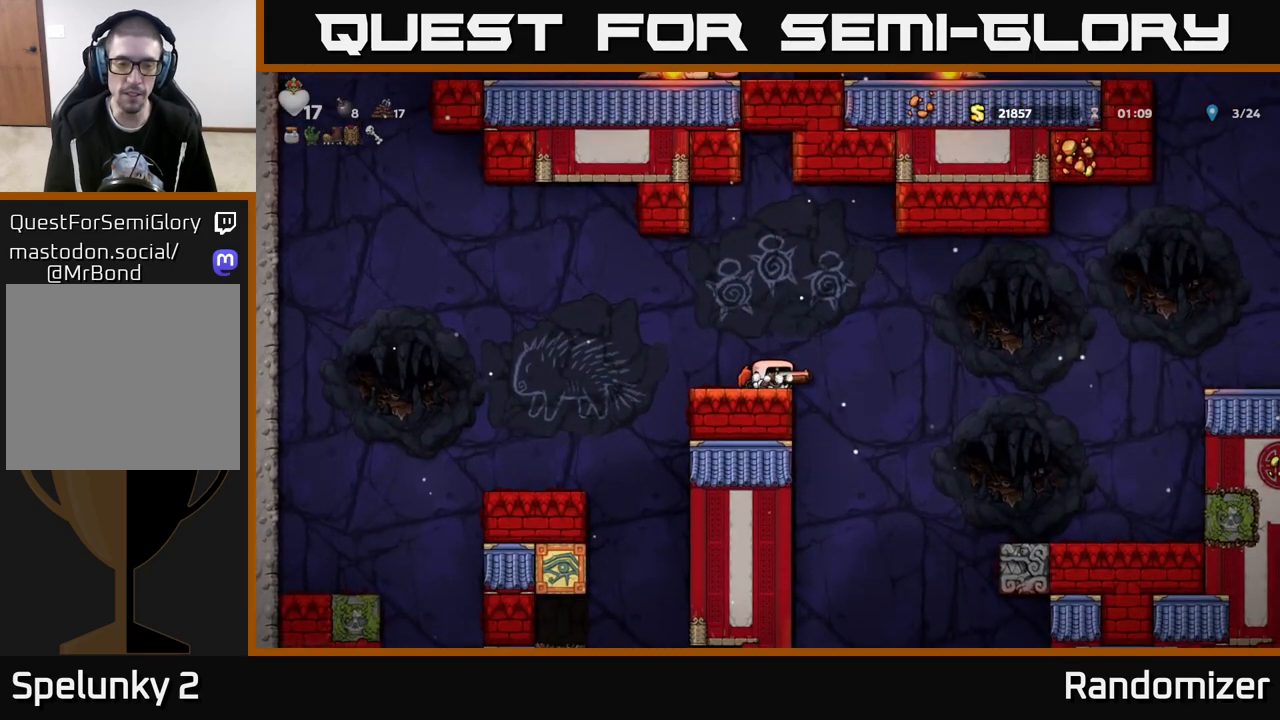
{"buttons": [], "left_stick": "down", "right_stick": "center", "events": []}
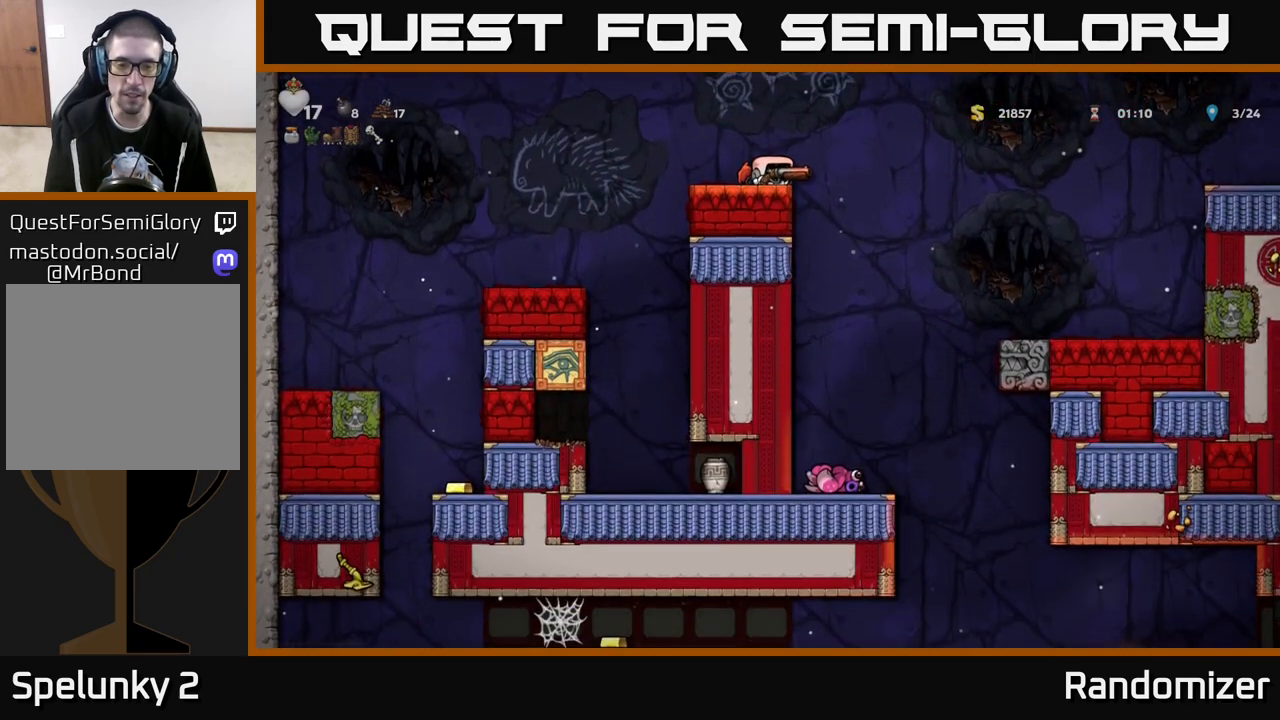
{"buttons": ["A"], "left_stick": "right", "right_stick": "center", "events": [[300, "left_stick", "right"], [433, "A", "down"]]}
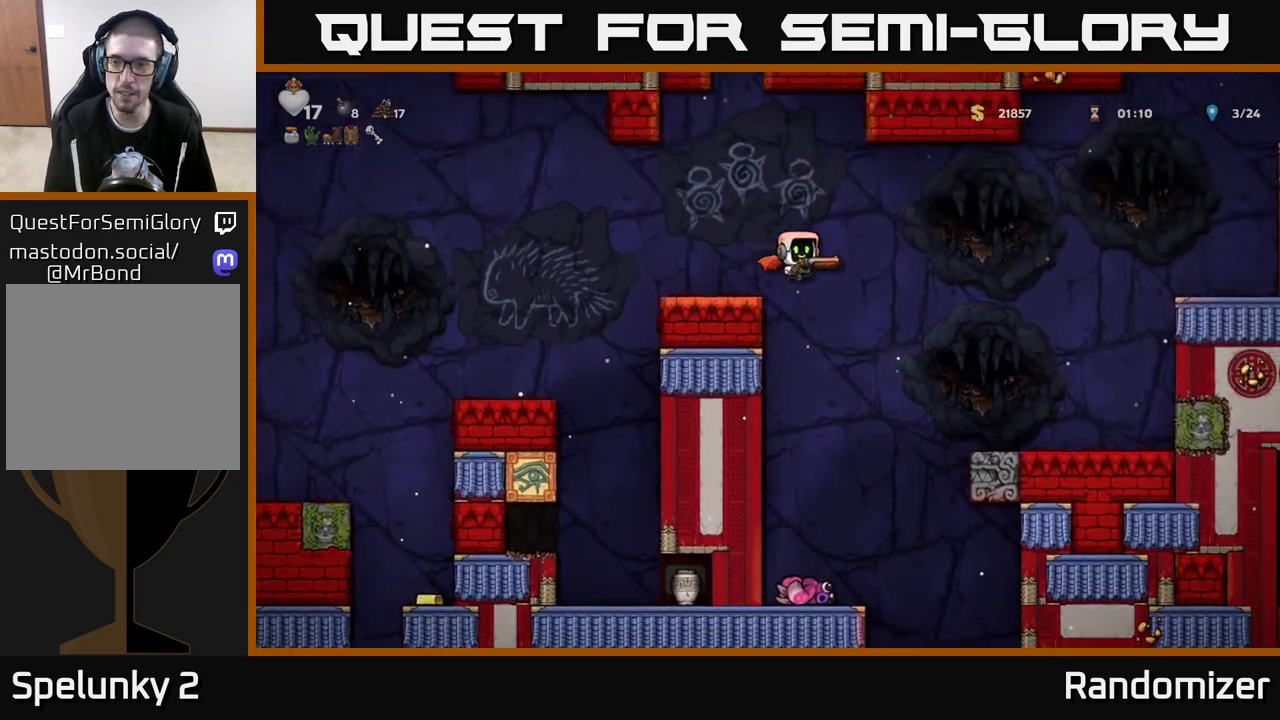
{"buttons": ["A"], "left_stick": "right", "right_stick": "center", "events": [[83, "A", "up"], [400, "A", "down"]]}
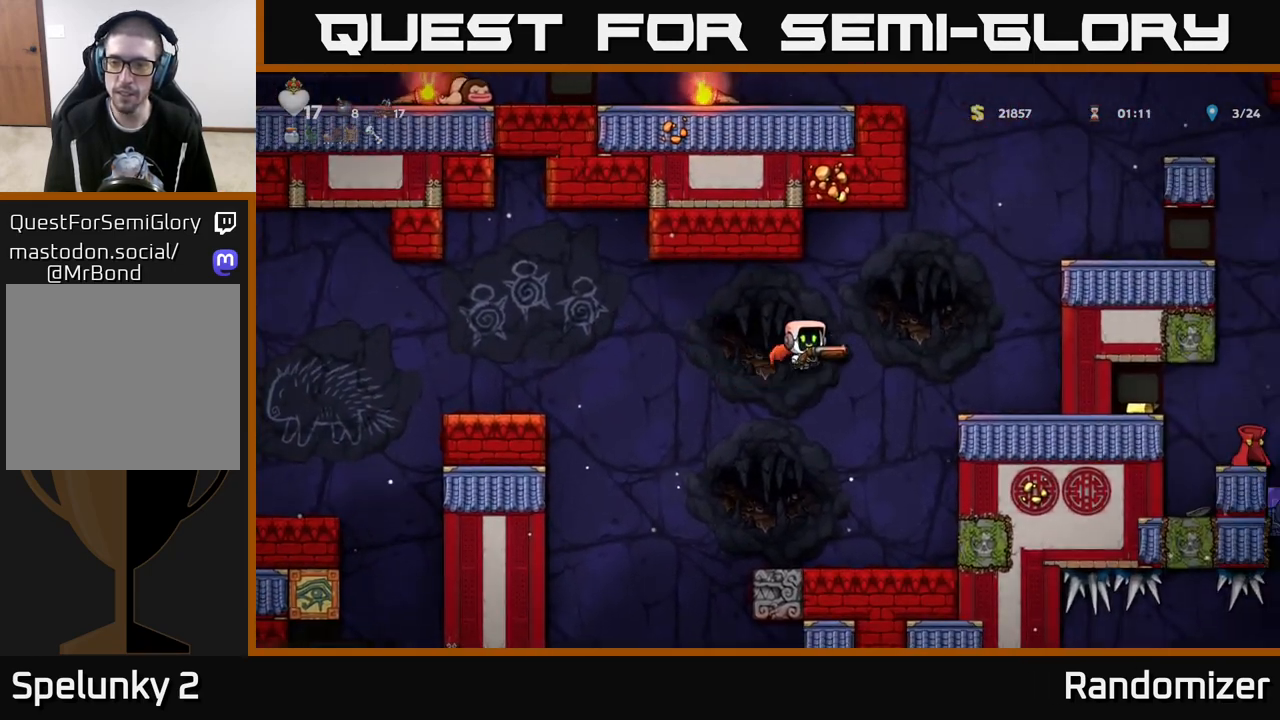
{"buttons": [], "left_stick": "center", "right_stick": "center", "events": [[133, "A", "up"], [383, "left_stick", "center"]]}
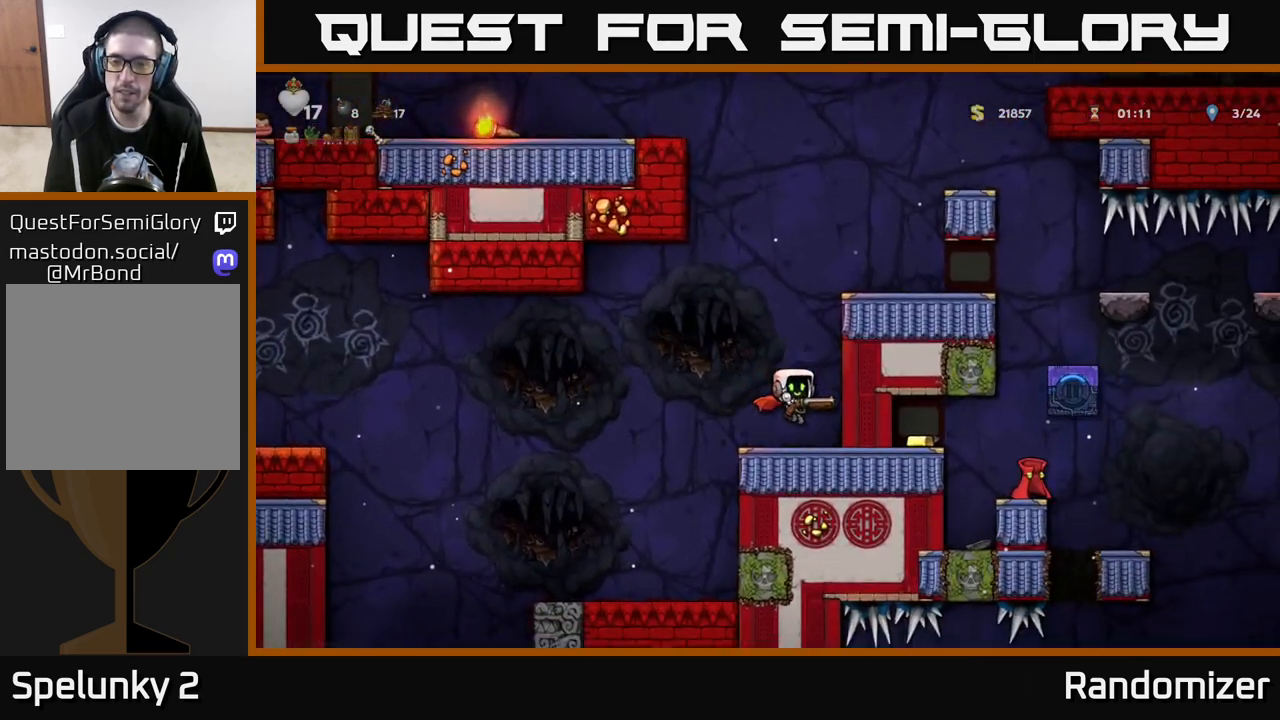
{"buttons": [], "left_stick": "right", "right_stick": "center", "events": [[50, "A", "down"], [200, "A", "up"], [250, "A", "down"], [367, "left_stick", "right"], [500, "A", "up"]]}
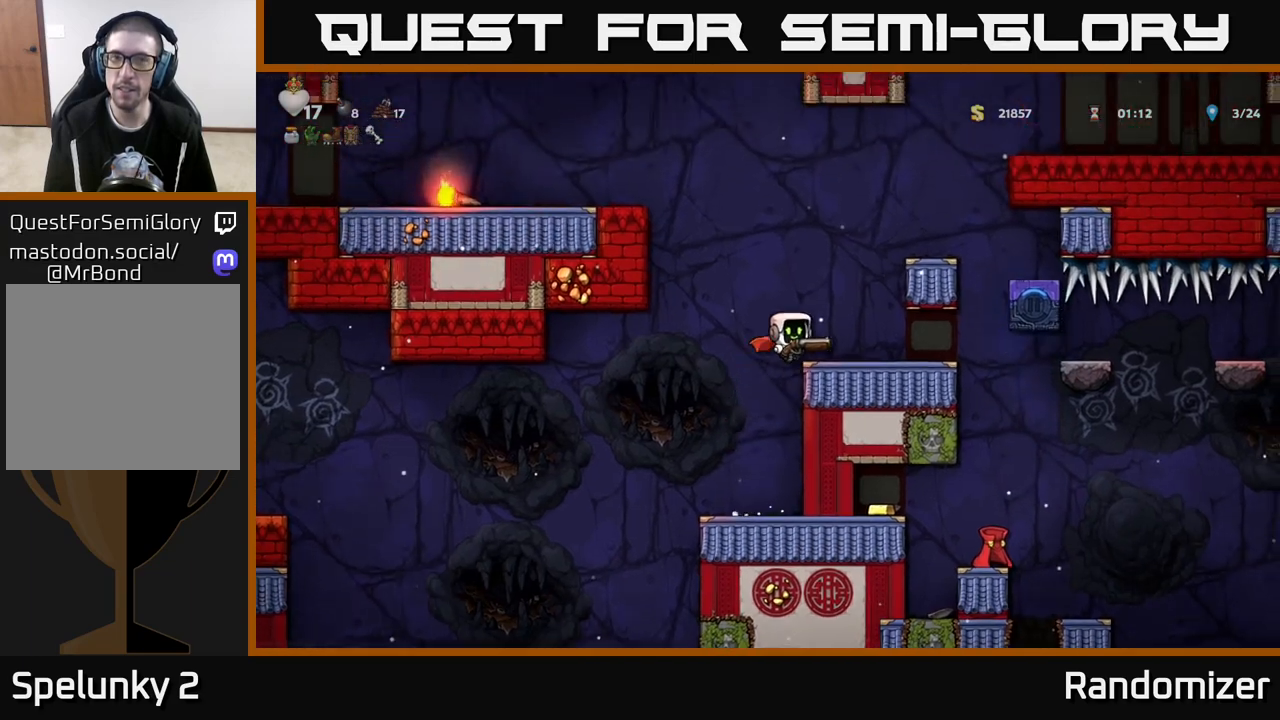
{"buttons": [], "left_stick": "center", "right_stick": "center", "events": [[100, "left_stick", "center"], [167, "left_stick", "right"], [467, "left_stick", "center"]]}
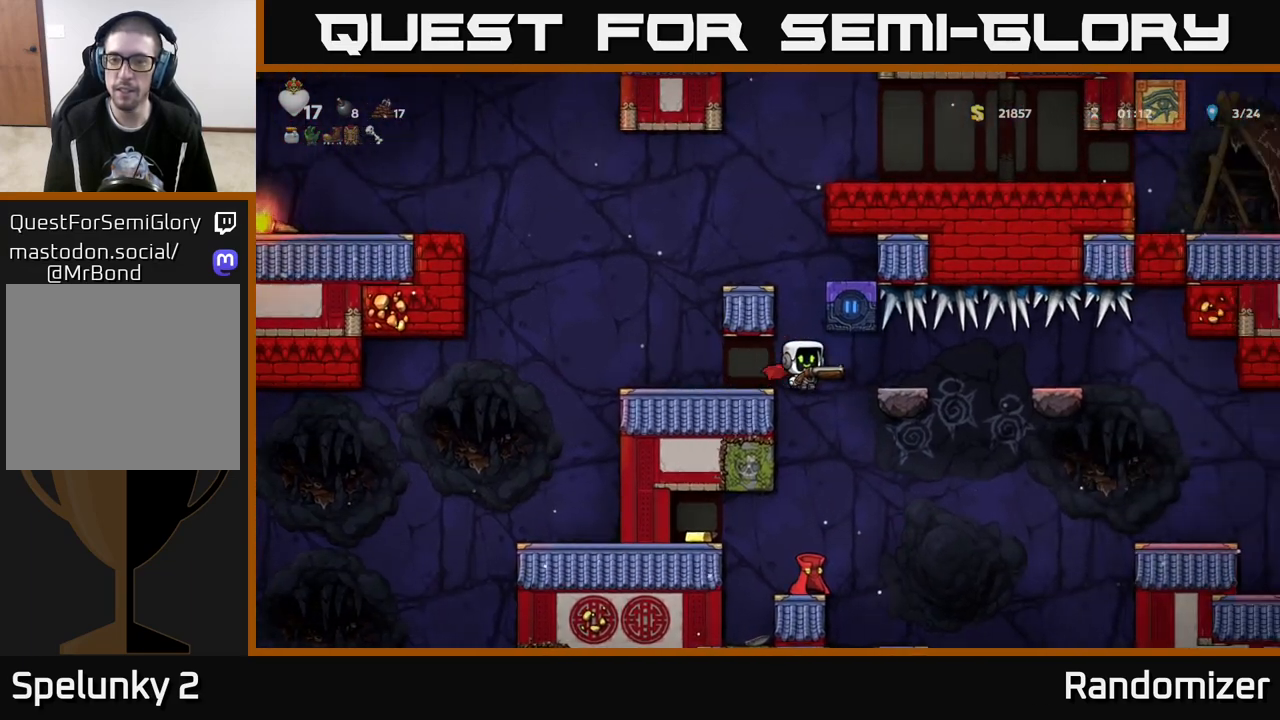
{"buttons": [], "left_stick": "center", "right_stick": "center", "events": []}
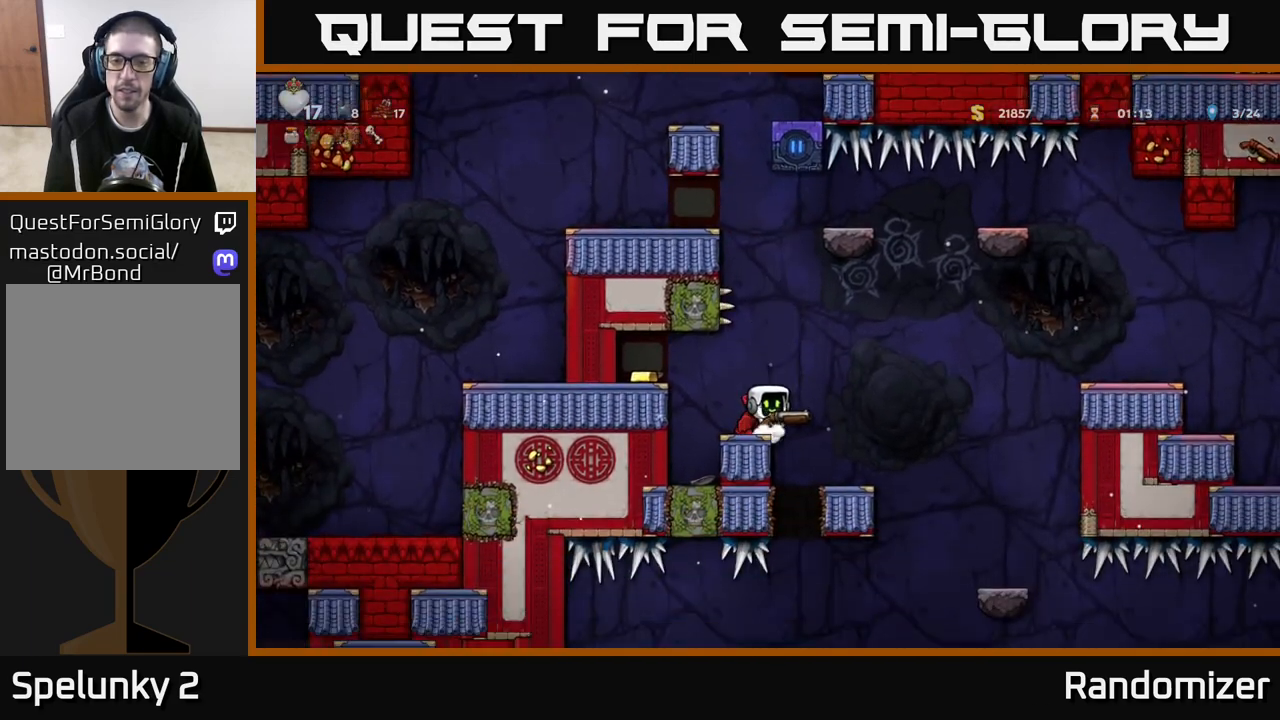
{"buttons": [], "left_stick": "right", "right_stick": "center", "events": [[33, "left_stick", "right"], [217, "left_stick", "center"], [433, "left_stick", "right"]]}
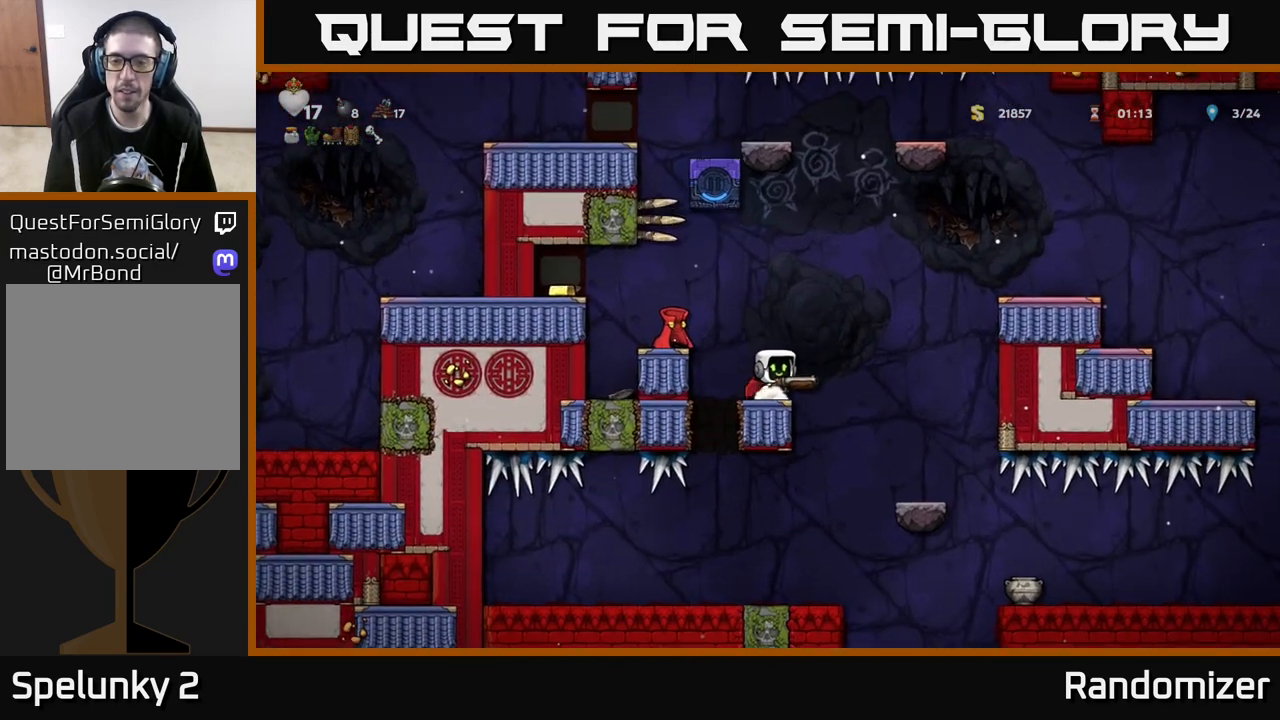
{"buttons": [], "left_stick": "center", "right_stick": "center", "events": [[233, "left_stick", "center"]]}
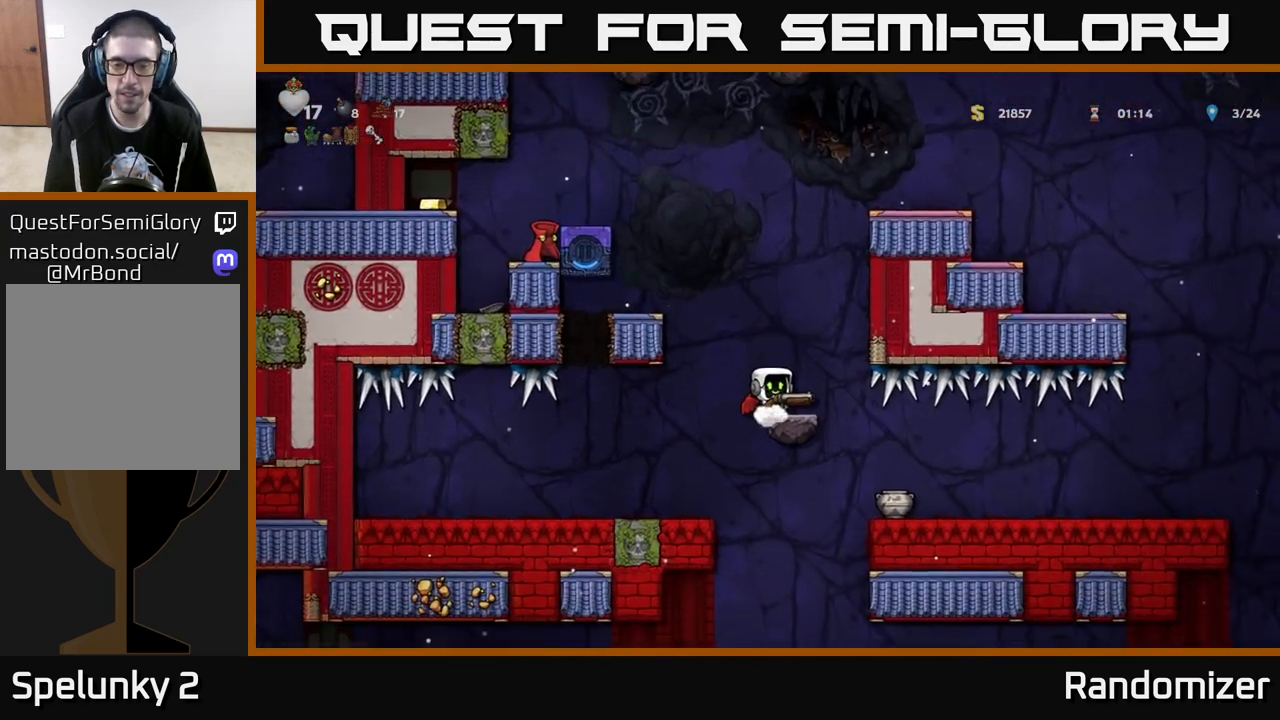
{"buttons": [], "left_stick": "center", "right_stick": "center", "events": []}